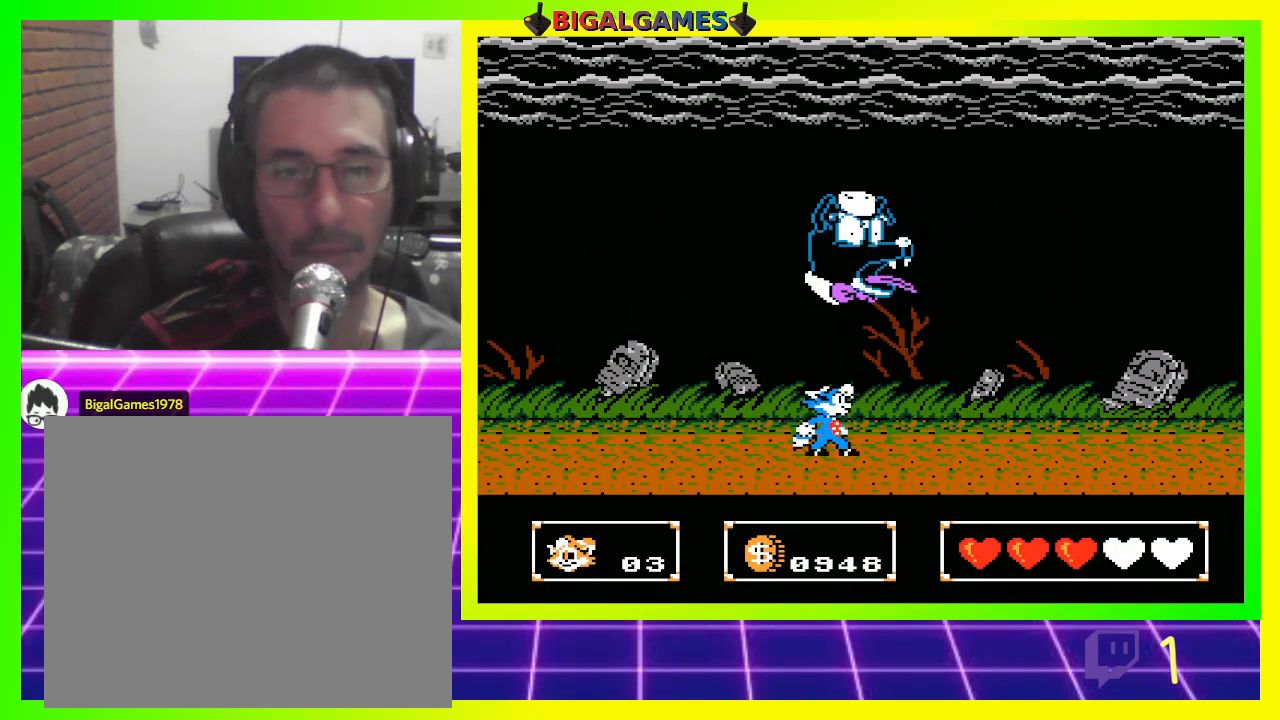
Gameplay with a controller (PlayStation layout); each line is a JSON object with the inputs held at the frame after it. "events" lists button and stick changes between this image and that frame as [ms after this image, input, new state], when the widget could be followed in between.
{"buttons": ["DPAD_UP", "DPAD_LEFT"], "left_stick": "center", "right_stick": "center", "events": [[67, "CROSS", "up"], [167, "DPAD_LEFT", "down"]]}
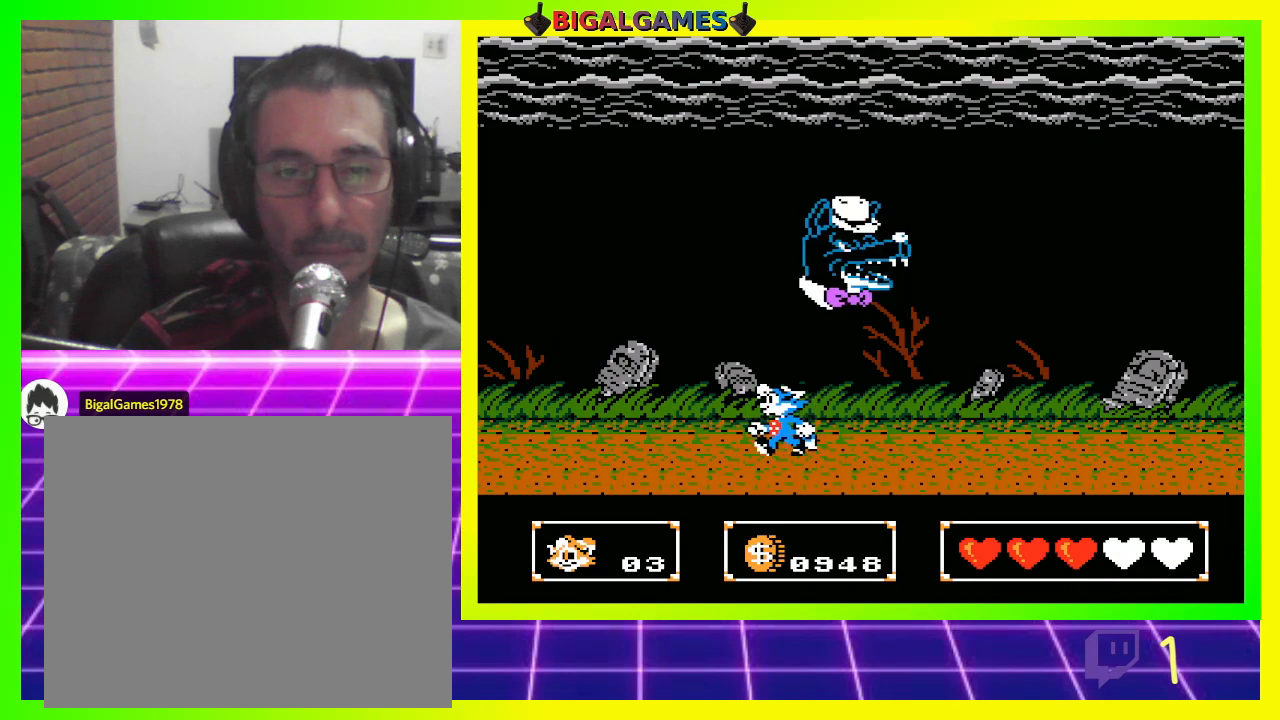
{"buttons": ["DPAD_LEFT"], "left_stick": "center", "right_stick": "center", "events": [[100, "DPAD_UP", "up"]]}
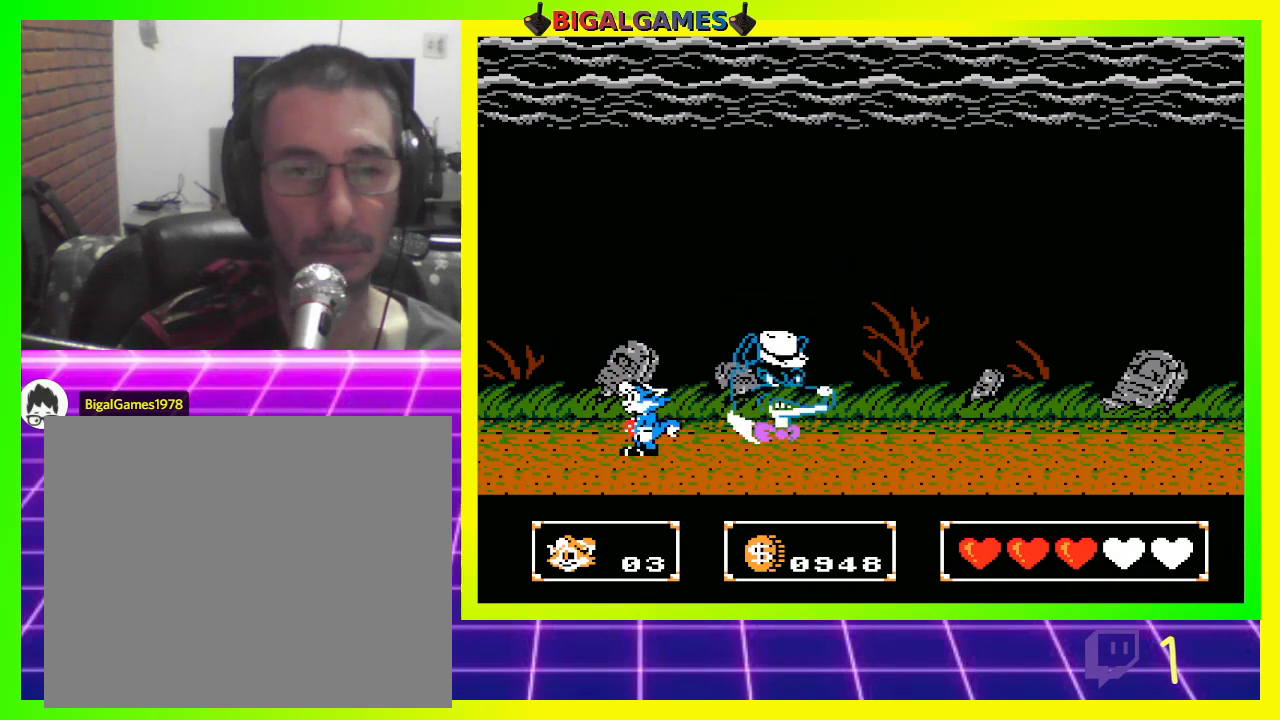
{"buttons": ["DPAD_UP", "DPAD_RIGHT"], "left_stick": "center", "right_stick": "center", "events": [[233, "DPAD_LEFT", "up"], [333, "DPAD_RIGHT", "down"], [500, "DPAD_UP", "down"]]}
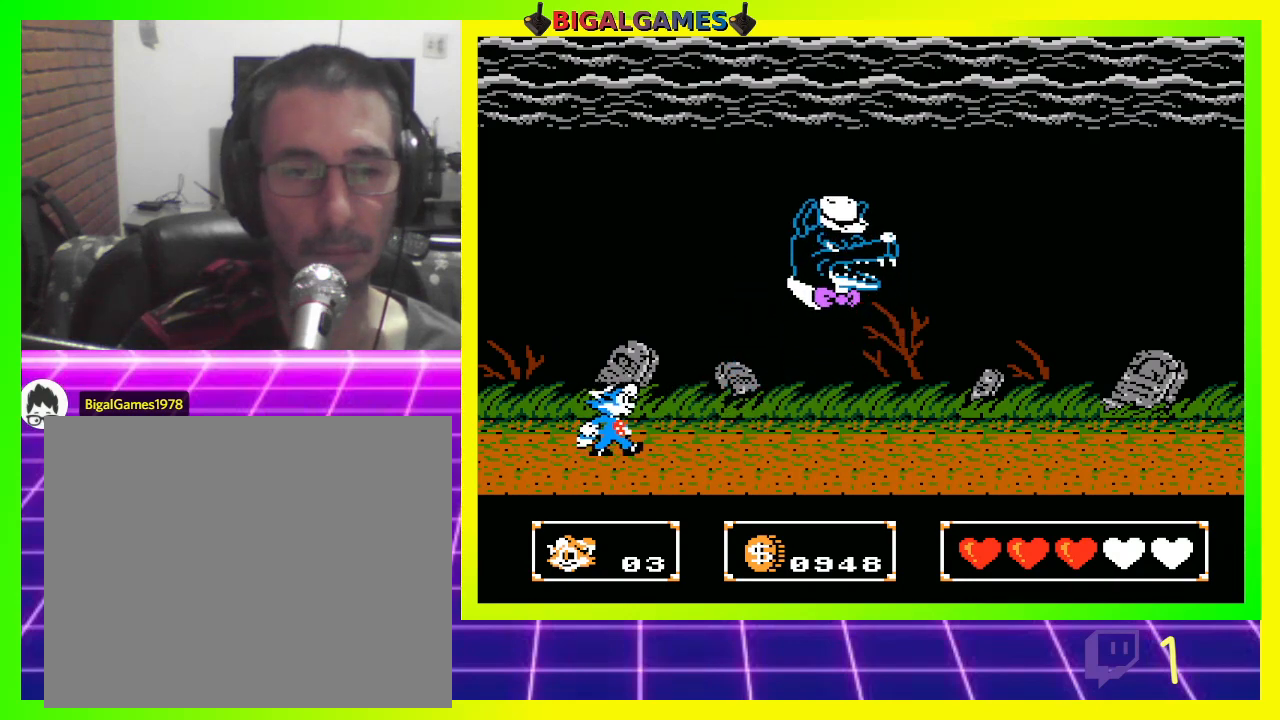
{"buttons": ["DPAD_UP"], "left_stick": "center", "right_stick": "center", "events": [[33, "CROSS", "down"], [100, "CROSS", "up"], [133, "DPAD_RIGHT", "up"], [367, "CROSS", "down"], [400, "CROSS", "up"]]}
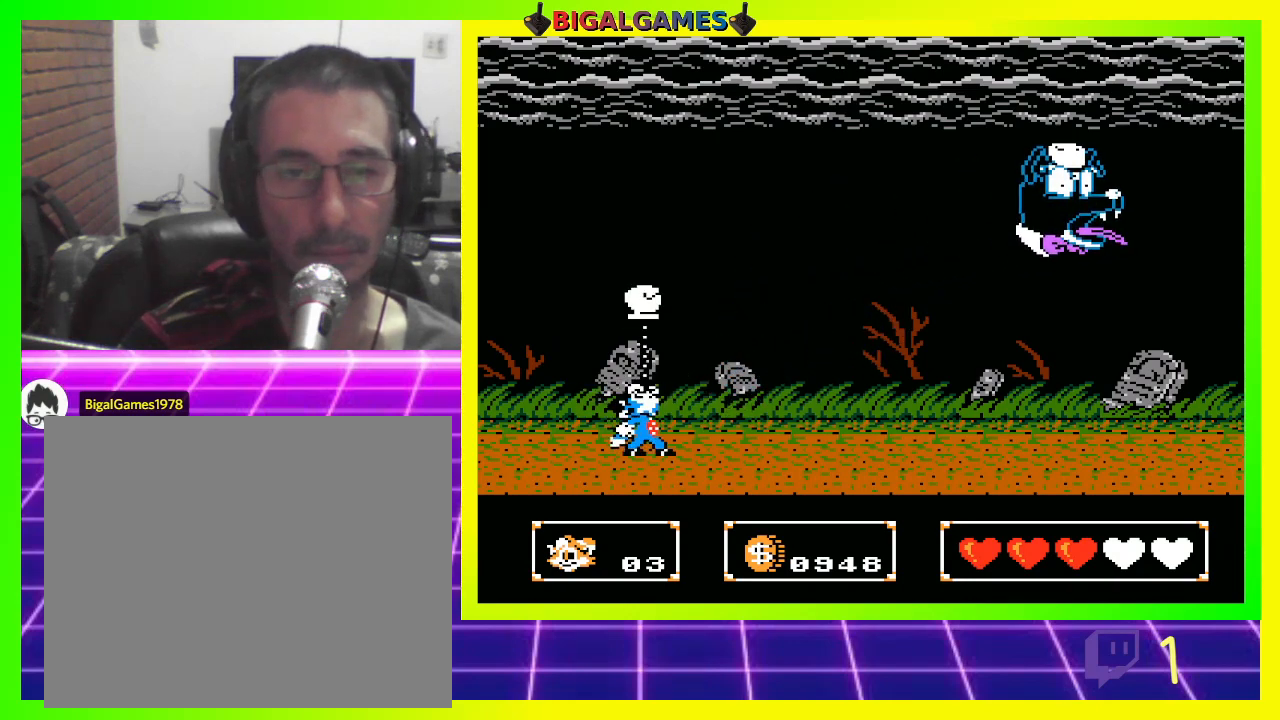
{"buttons": [], "left_stick": "center", "right_stick": "center", "events": [[33, "CROSS", "down"], [67, "CROSS", "up"], [400, "DPAD_UP", "up"]]}
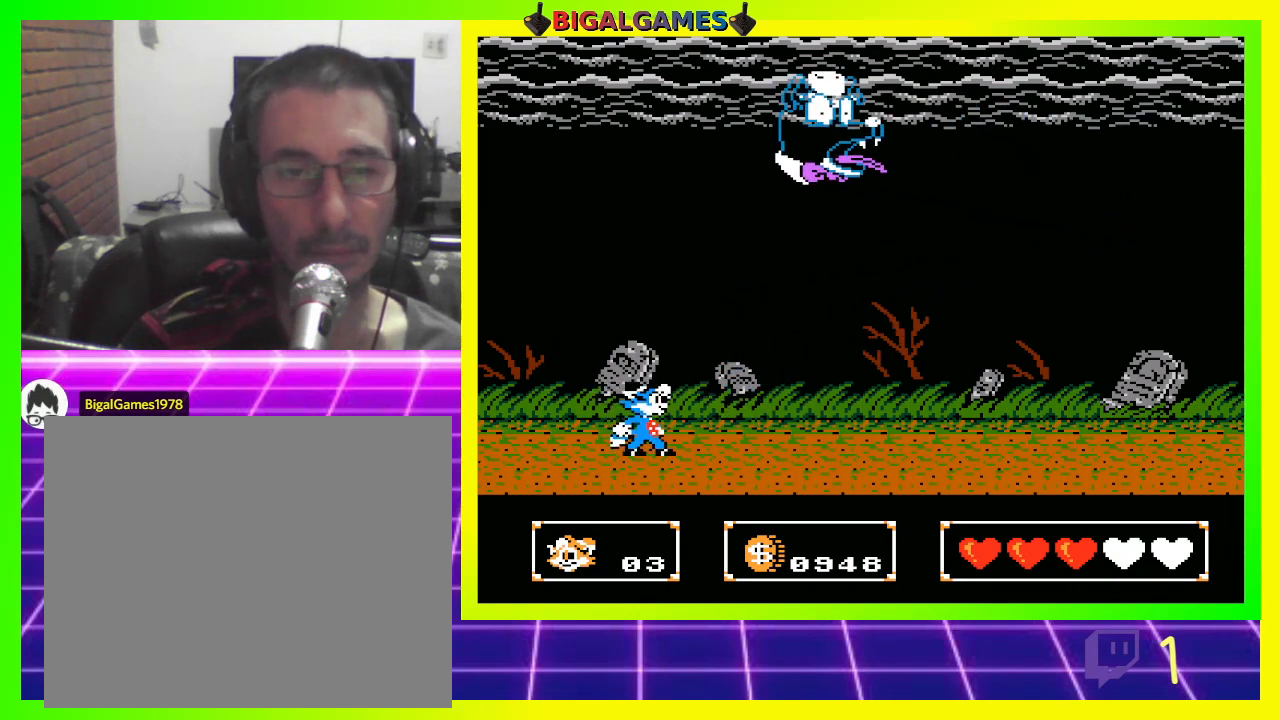
{"buttons": [], "left_stick": "center", "right_stick": "center", "events": [[100, "DPAD_RIGHT", "down"], [333, "DPAD_RIGHT", "up"]]}
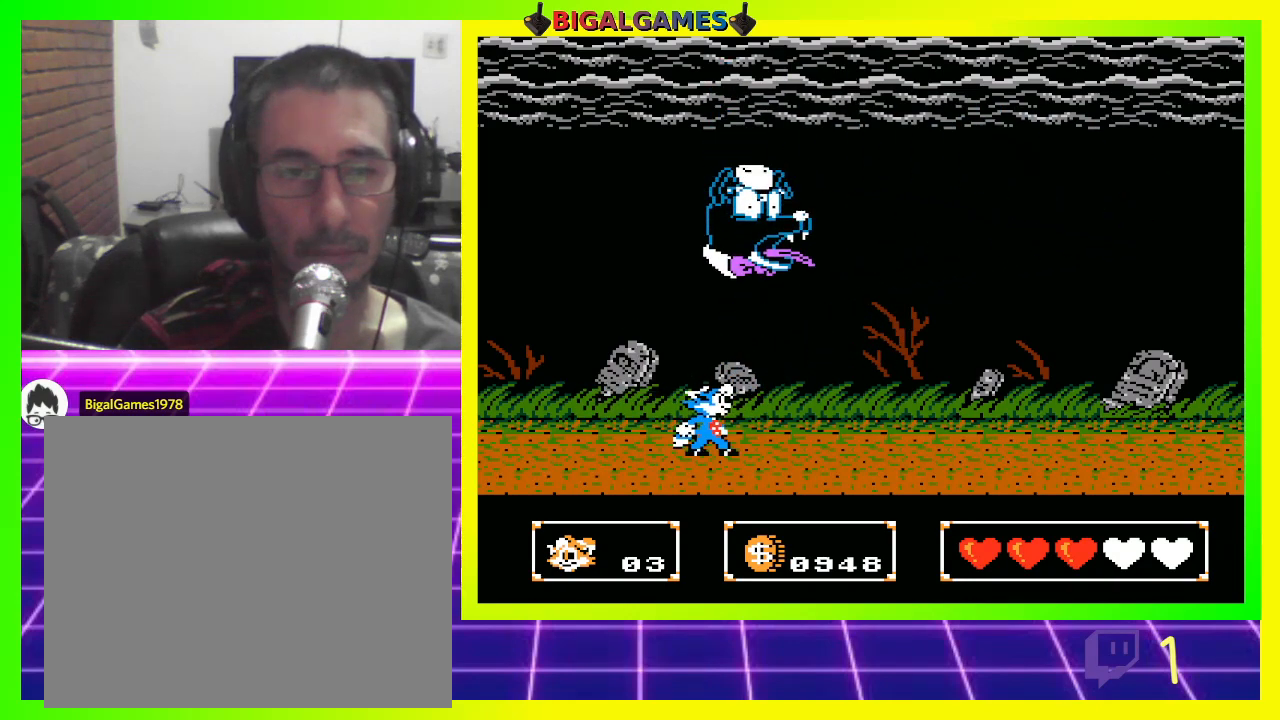
{"buttons": ["CROSS", "DPAD_UP"], "left_stick": "center", "right_stick": "center", "events": [[167, "CROSS", "down"], [167, "DPAD_UP", "down"], [267, "CROSS", "up"], [333, "CROSS", "down"], [400, "CROSS", "up"], [500, "CROSS", "down"]]}
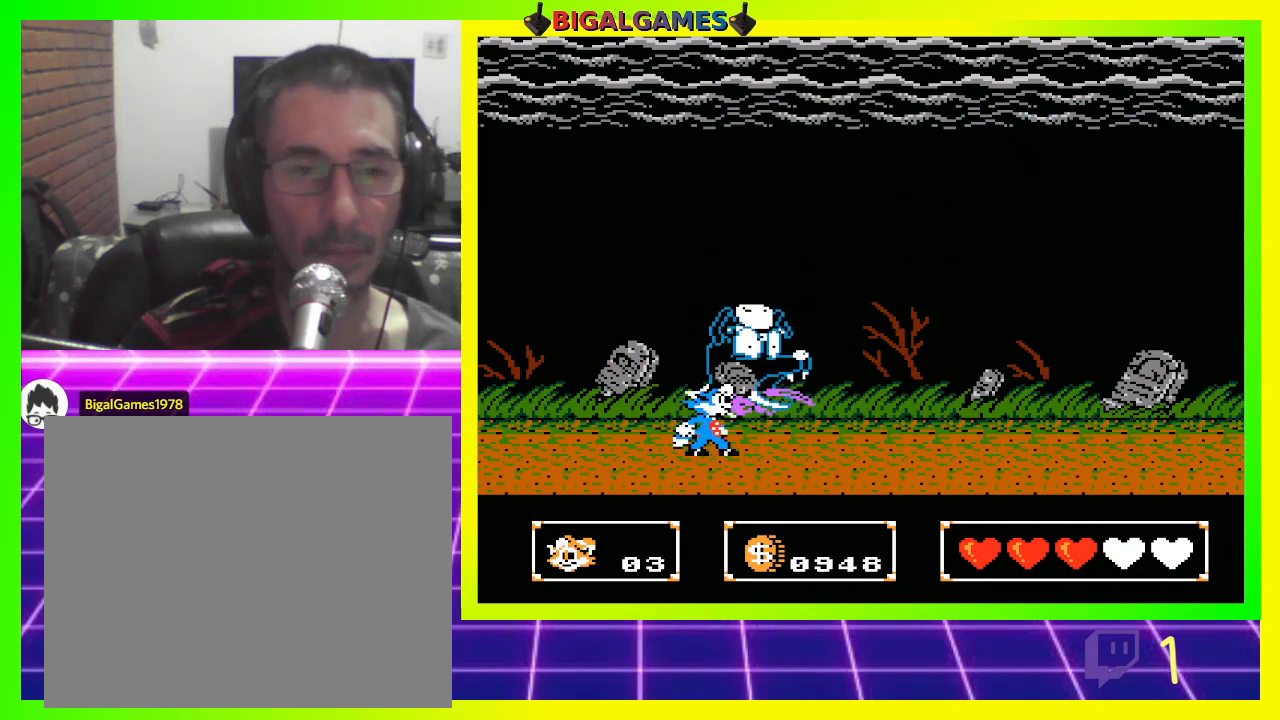
{"buttons": [], "left_stick": "center", "right_stick": "center", "events": [[67, "CROSS", "up"], [133, "CROSS", "down"], [200, "CROSS", "up"], [267, "DPAD_UP", "up"]]}
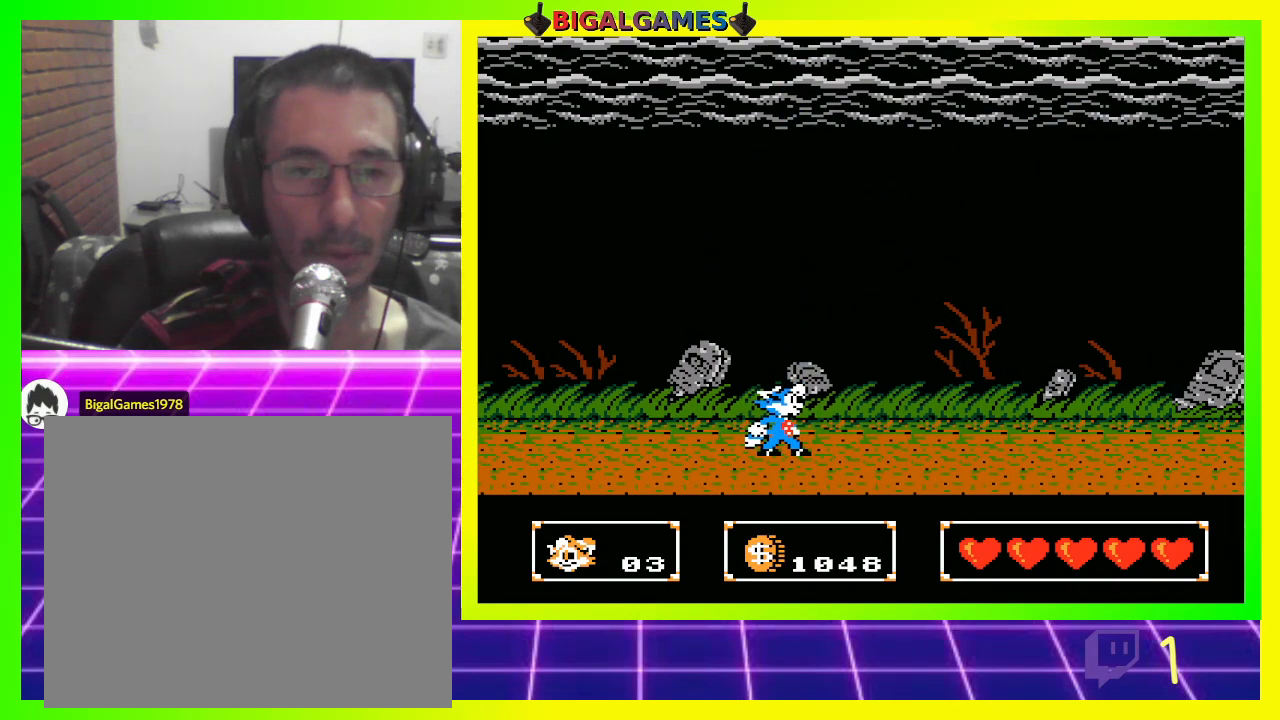
{"buttons": [], "left_stick": "center", "right_stick": "center", "events": []}
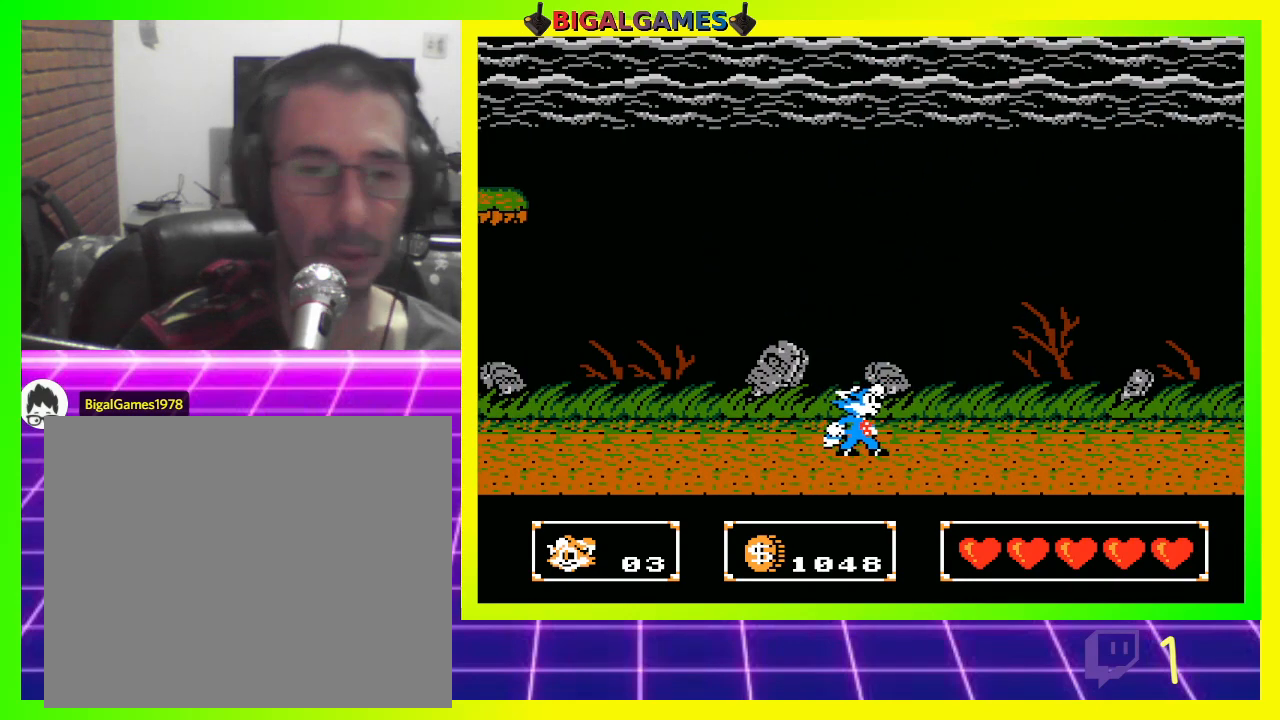
{"buttons": [], "left_stick": "center", "right_stick": "center", "events": []}
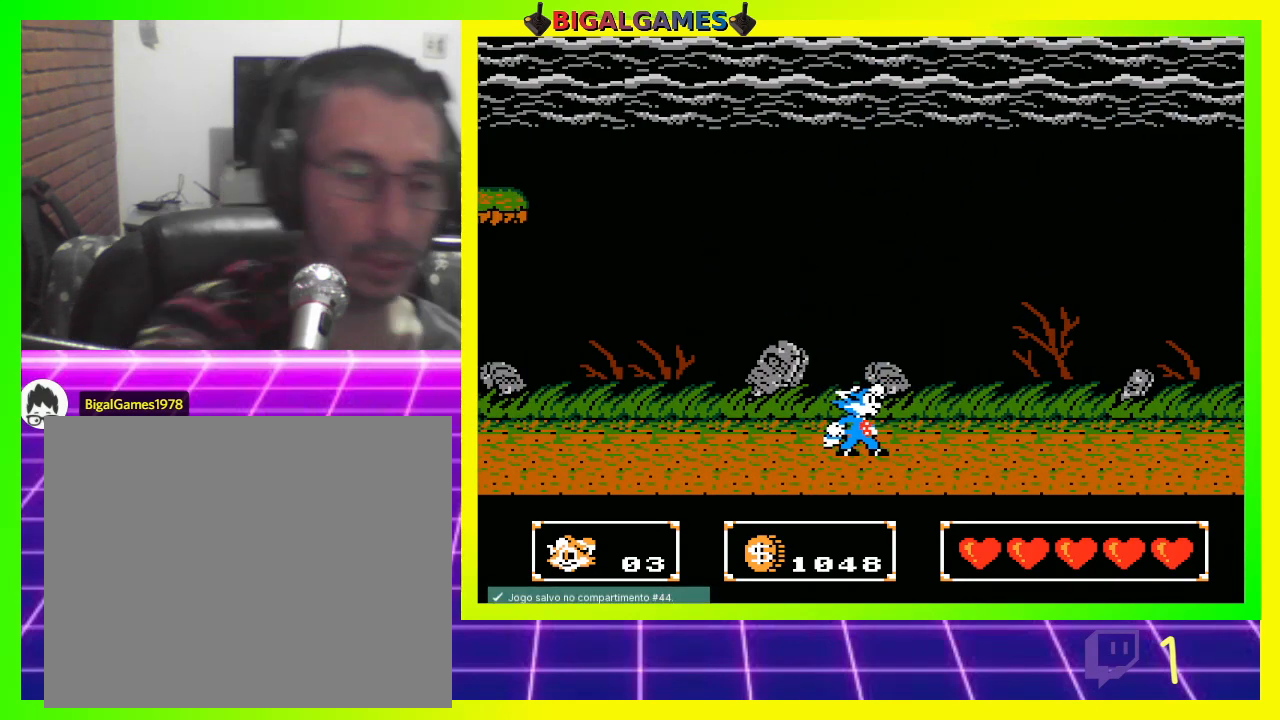
{"buttons": ["DPAD_RIGHT"], "left_stick": "center", "right_stick": "center", "events": [[233, "DPAD_RIGHT", "down"]]}
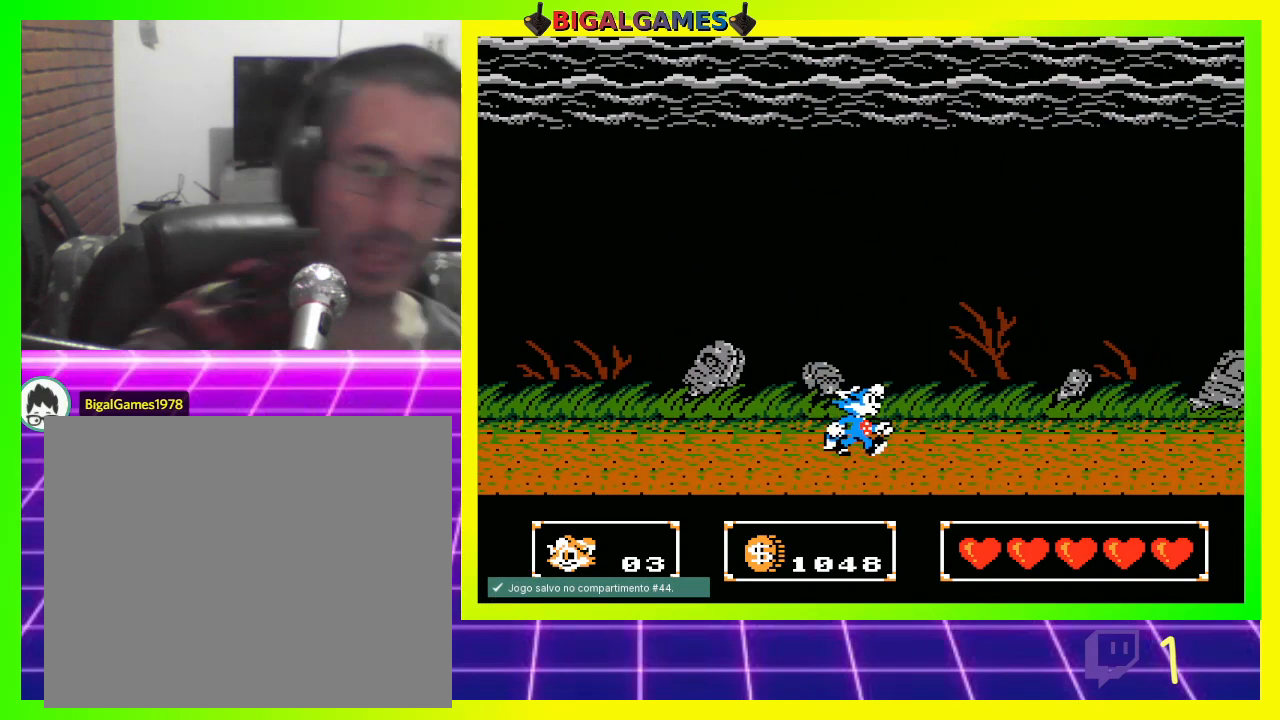
{"buttons": ["DPAD_RIGHT"], "left_stick": "center", "right_stick": "center", "events": []}
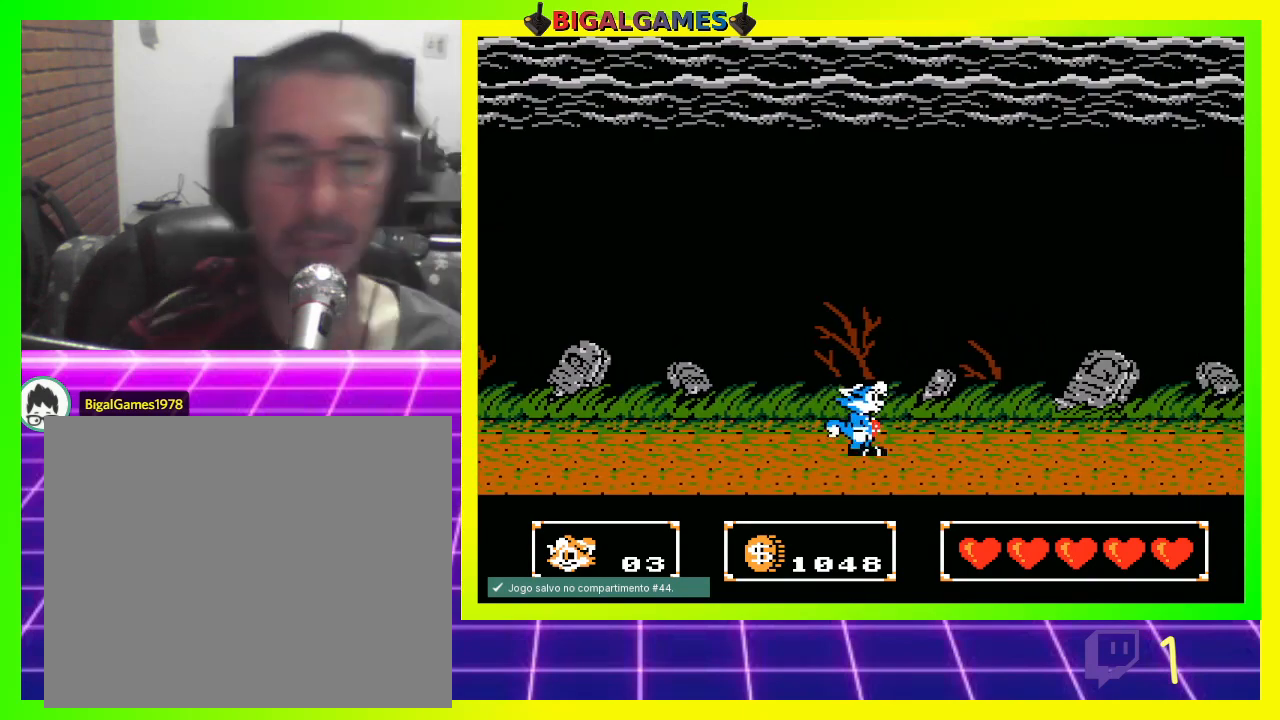
{"buttons": ["DPAD_RIGHT"], "left_stick": "center", "right_stick": "center", "events": []}
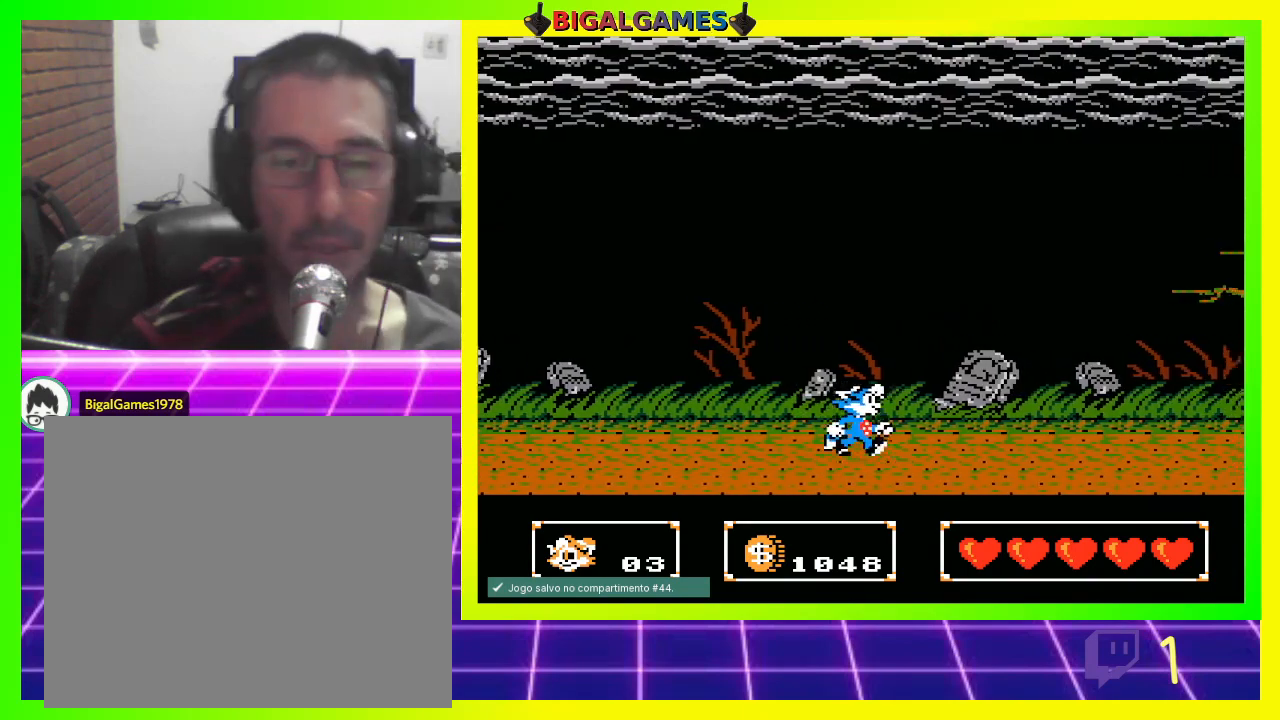
{"buttons": ["DPAD_RIGHT"], "left_stick": "center", "right_stick": "center", "events": []}
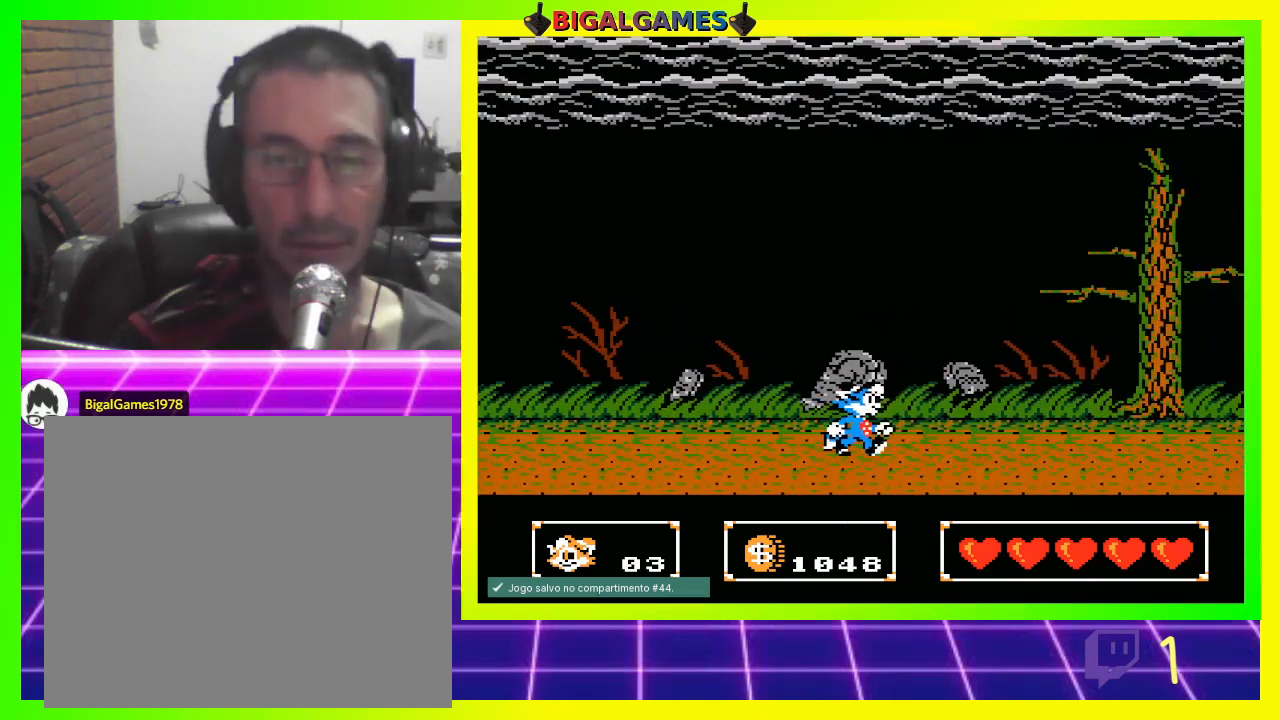
{"buttons": ["DPAD_RIGHT"], "left_stick": "center", "right_stick": "center", "events": []}
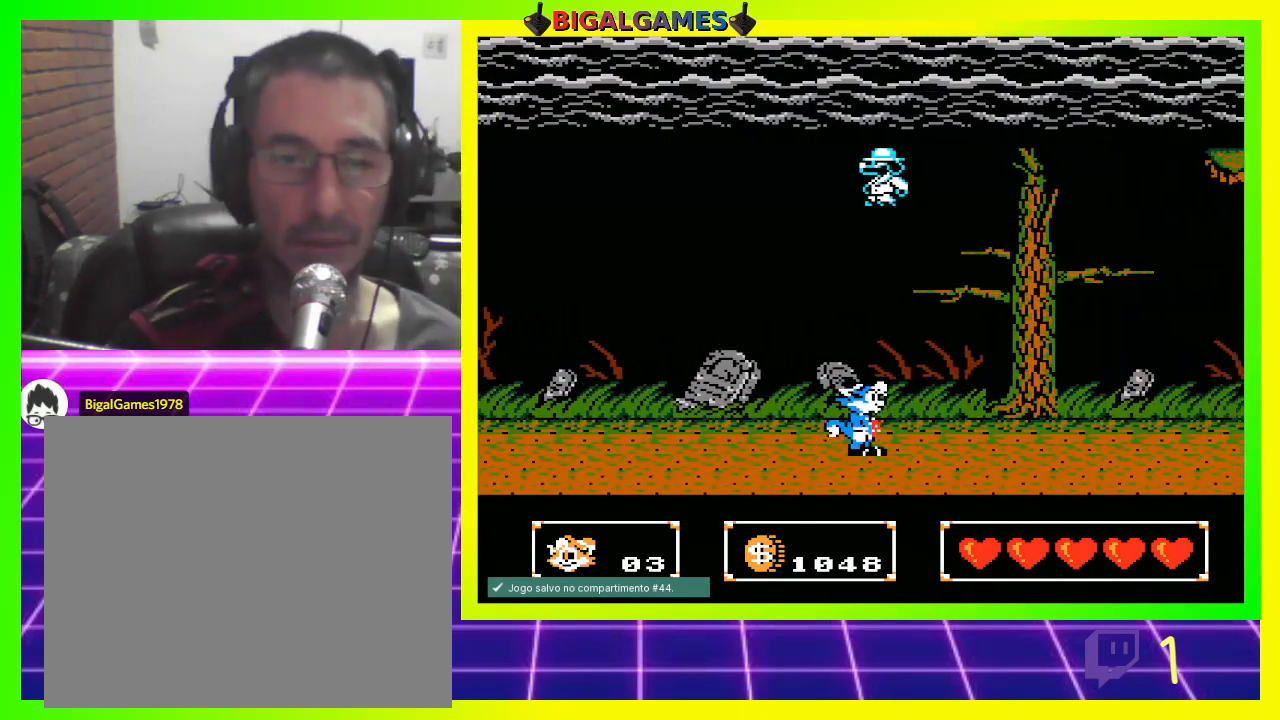
{"buttons": ["DPAD_RIGHT"], "left_stick": "center", "right_stick": "center", "events": []}
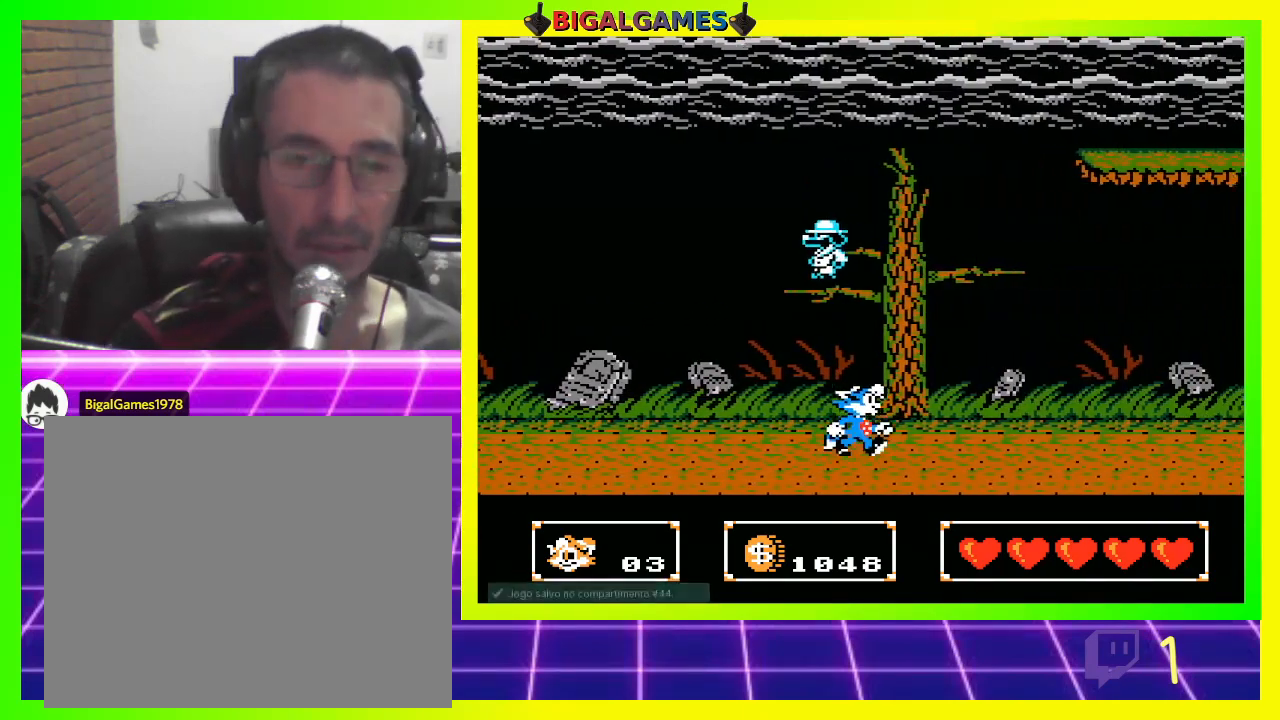
{"buttons": ["DPAD_UP"], "left_stick": "center", "right_stick": "center", "events": [[67, "DPAD_UP", "down"], [233, "DPAD_UP", "up"], [400, "DPAD_RIGHT", "up"], [400, "DPAD_UP", "down"]]}
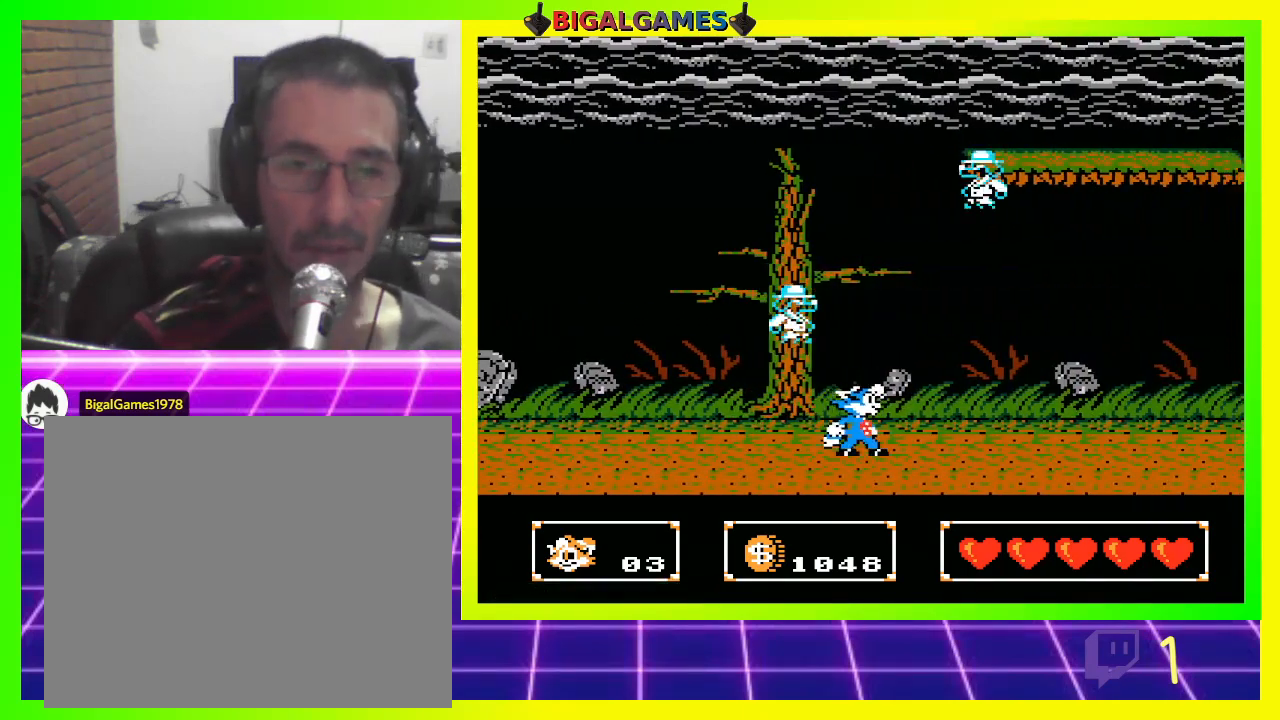
{"buttons": ["DPAD_UP"], "left_stick": "center", "right_stick": "center", "events": [[33, "DPAD_LEFT", "down"], [67, "CROSS", "down"], [133, "CROSS", "up"], [233, "CROSS", "down"], [300, "CROSS", "up"], [300, "DPAD_LEFT", "up"], [367, "CROSS", "down"], [433, "CROSS", "up"]]}
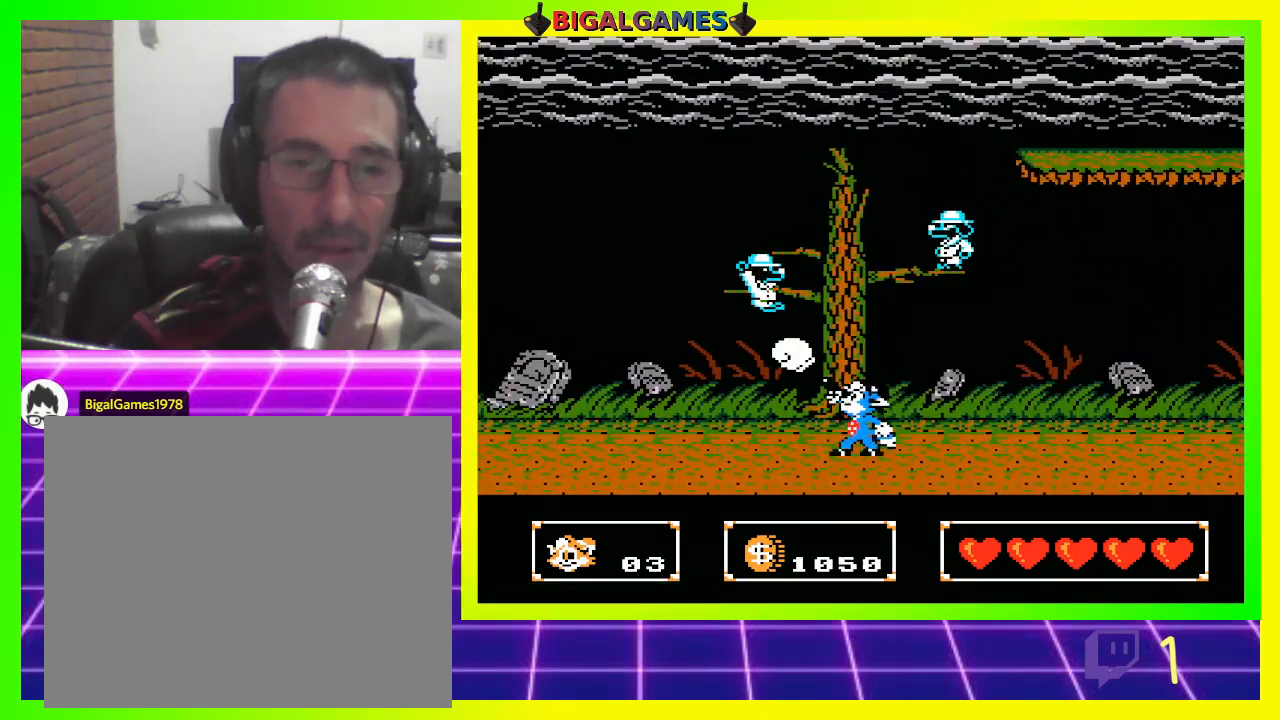
{"buttons": ["CROSS", "DPAD_UP"], "left_stick": "center", "right_stick": "center", "events": [[33, "CROSS", "down"], [67, "CROSS", "up"], [200, "CROSS", "down"], [200, "DPAD_RIGHT", "down"], [233, "CROSS", "up"], [267, "DPAD_RIGHT", "up"], [333, "CROSS", "down"], [400, "CROSS", "up"], [467, "CROSS", "down"]]}
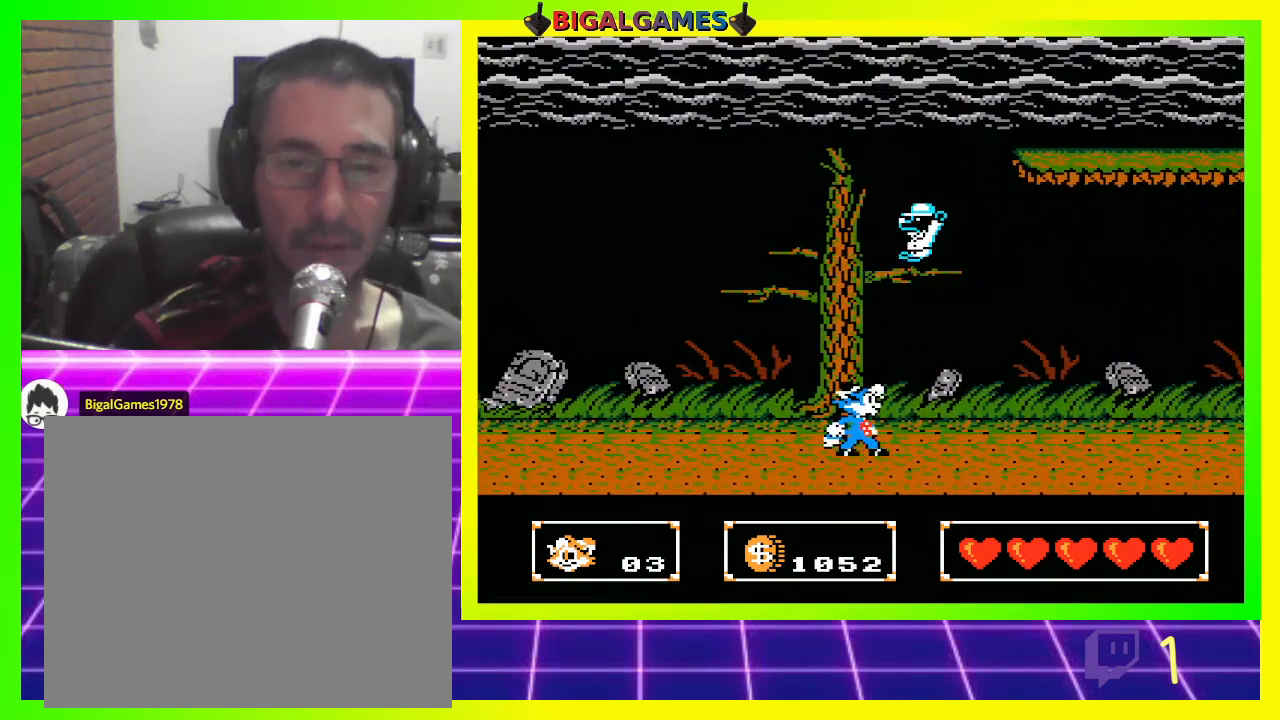
{"buttons": ["DPAD_RIGHT"], "left_stick": "center", "right_stick": "center", "events": [[33, "CROSS", "up"], [133, "CROSS", "down"], [200, "CROSS", "up"], [267, "DPAD_UP", "up"], [367, "DPAD_RIGHT", "down"]]}
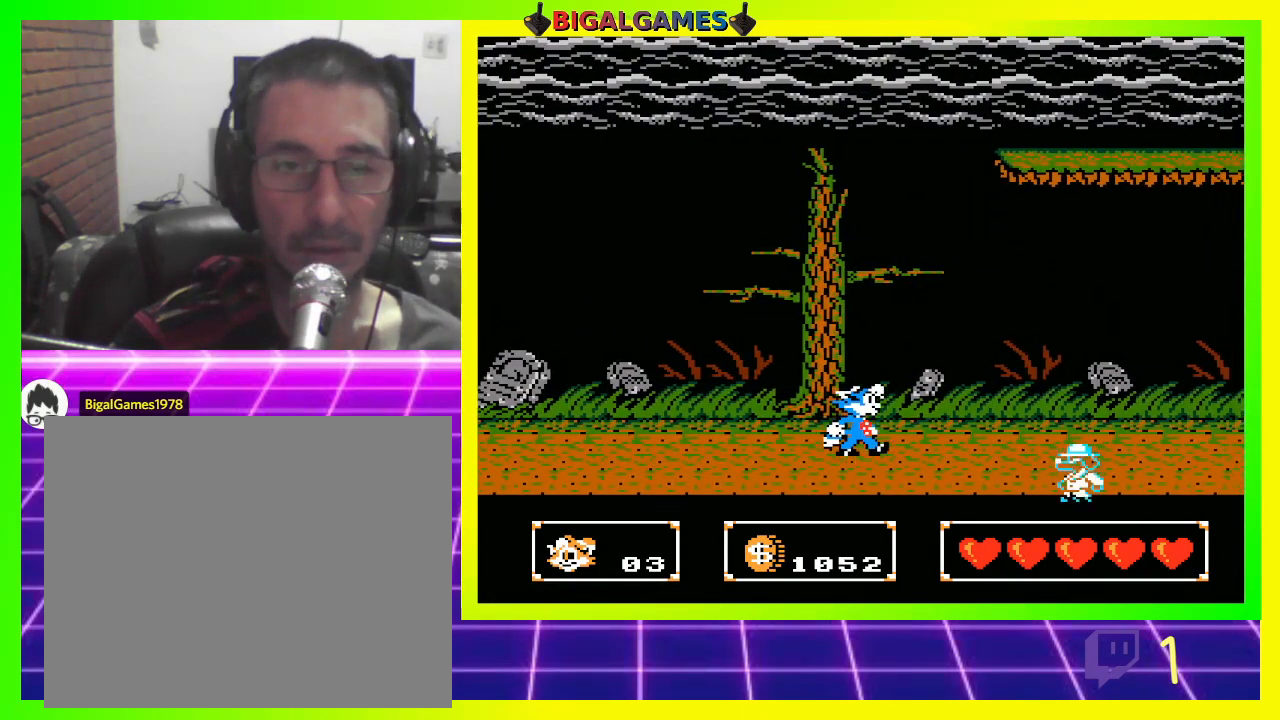
{"buttons": ["CIRCLE", "DPAD_UP"], "left_stick": "center", "right_stick": "center", "events": [[467, "DPAD_RIGHT", "up"], [467, "DPAD_UP", "down"], [500, "CIRCLE", "down"]]}
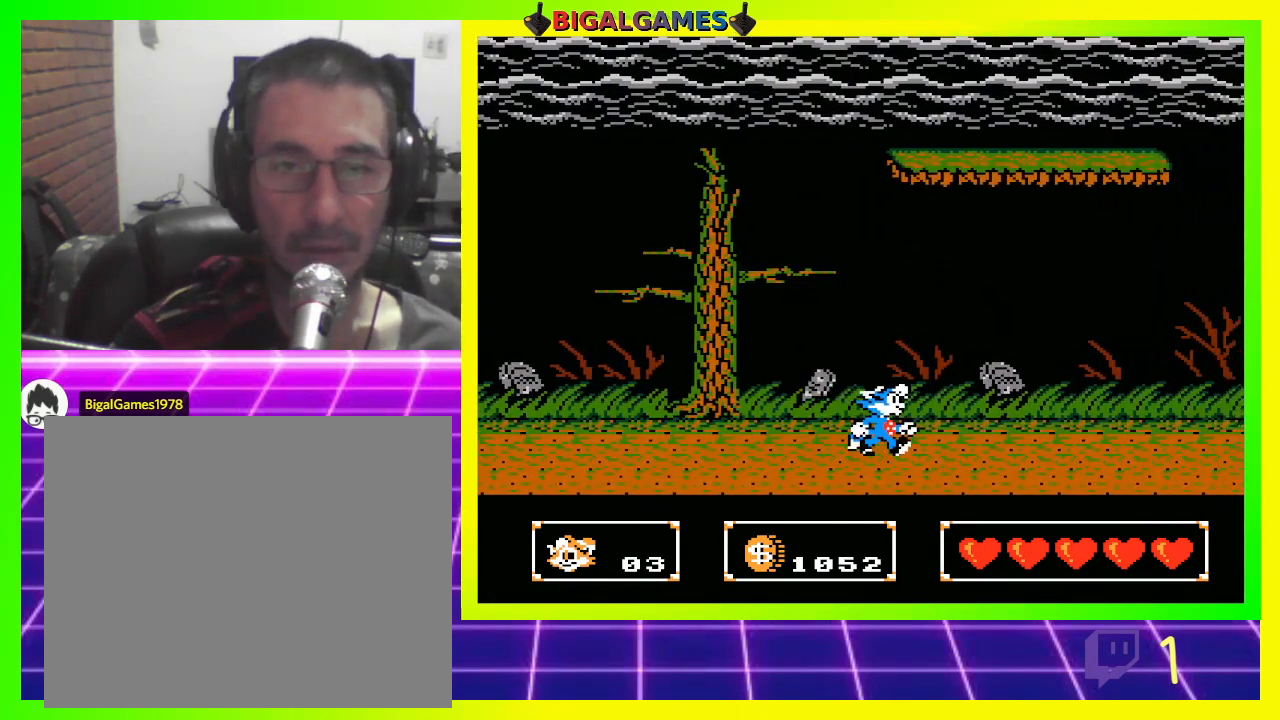
{"buttons": ["DPAD_UP"], "left_stick": "center", "right_stick": "center", "events": [[167, "CIRCLE", "up"], [267, "CROSS", "down"], [433, "CROSS", "up"]]}
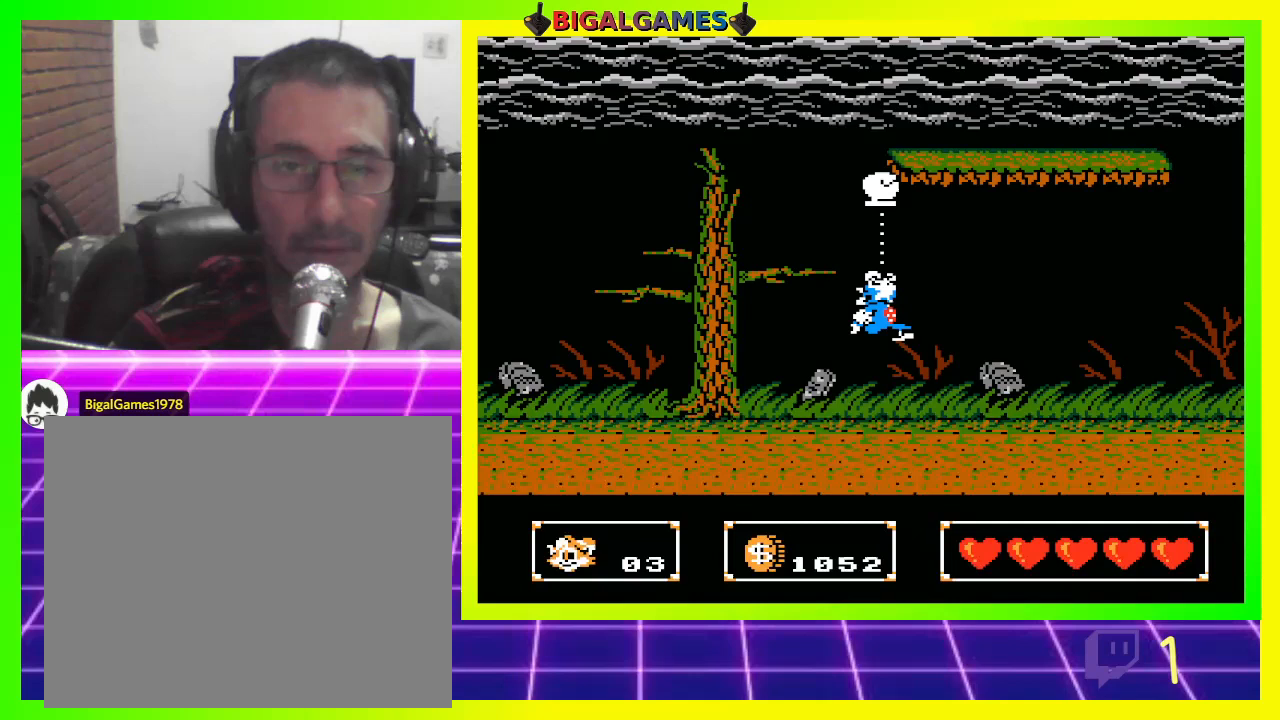
{"buttons": ["DPAD_UP"], "left_stick": "center", "right_stick": "center", "events": [[200, "DPAD_RIGHT", "down"], [333, "CIRCLE", "down"], [367, "DPAD_RIGHT", "up"], [467, "CIRCLE", "up"]]}
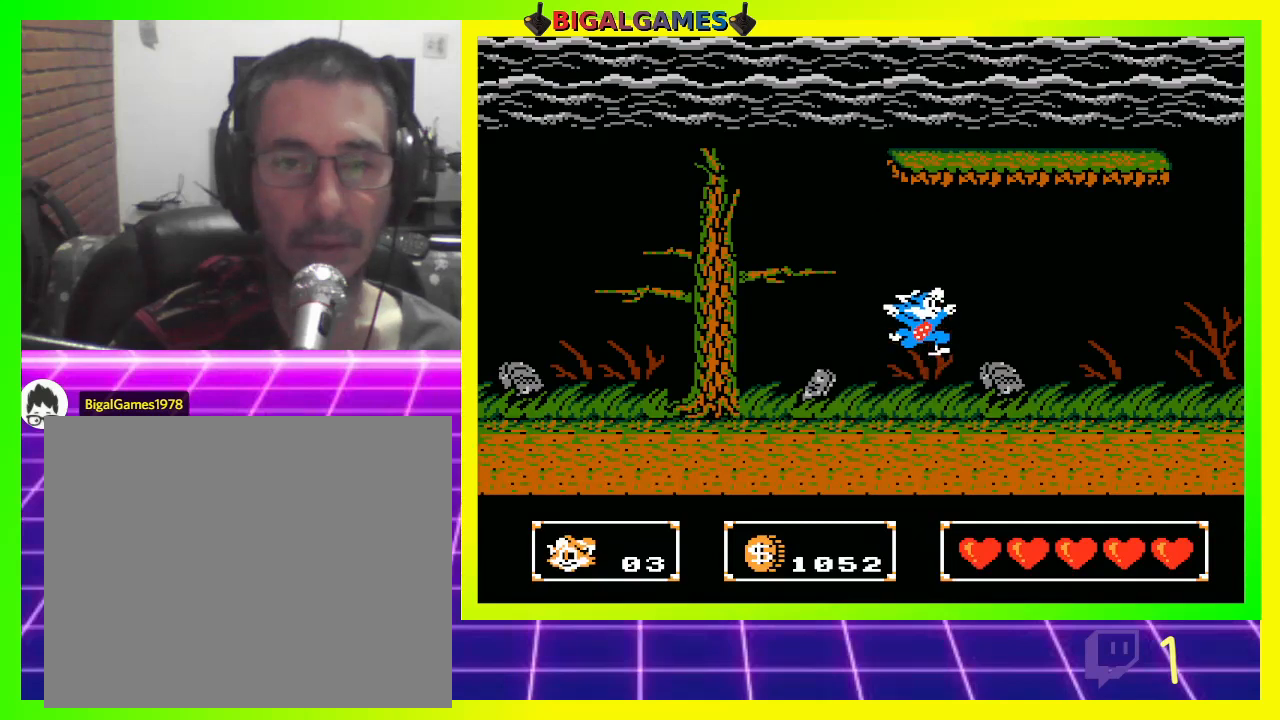
{"buttons": ["DPAD_UP", "DPAD_RIGHT"], "left_stick": "center", "right_stick": "center", "events": [[67, "CROSS", "down"], [300, "CROSS", "up"], [467, "DPAD_RIGHT", "down"]]}
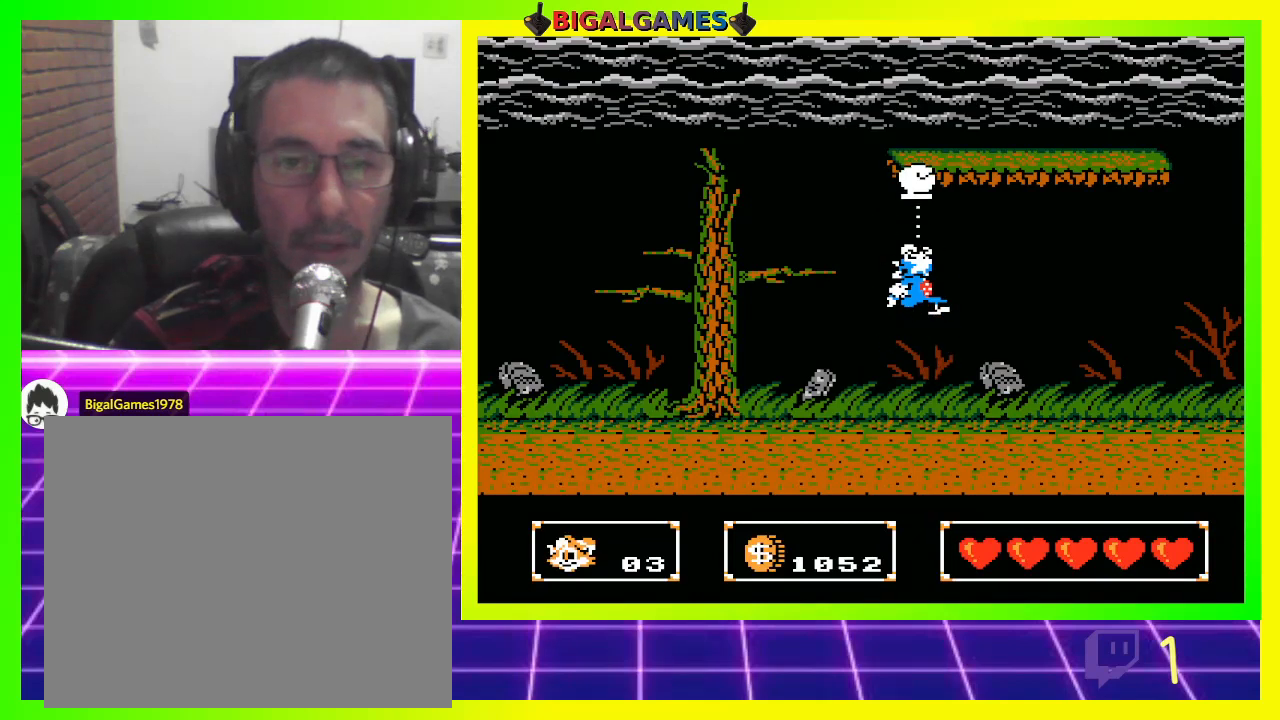
{"buttons": ["DPAD_UP"], "left_stick": "center", "right_stick": "center", "events": [[100, "CROSS", "down"], [167, "CROSS", "up"], [267, "CROSS", "down"], [300, "CROSS", "up"], [367, "DPAD_RIGHT", "up"]]}
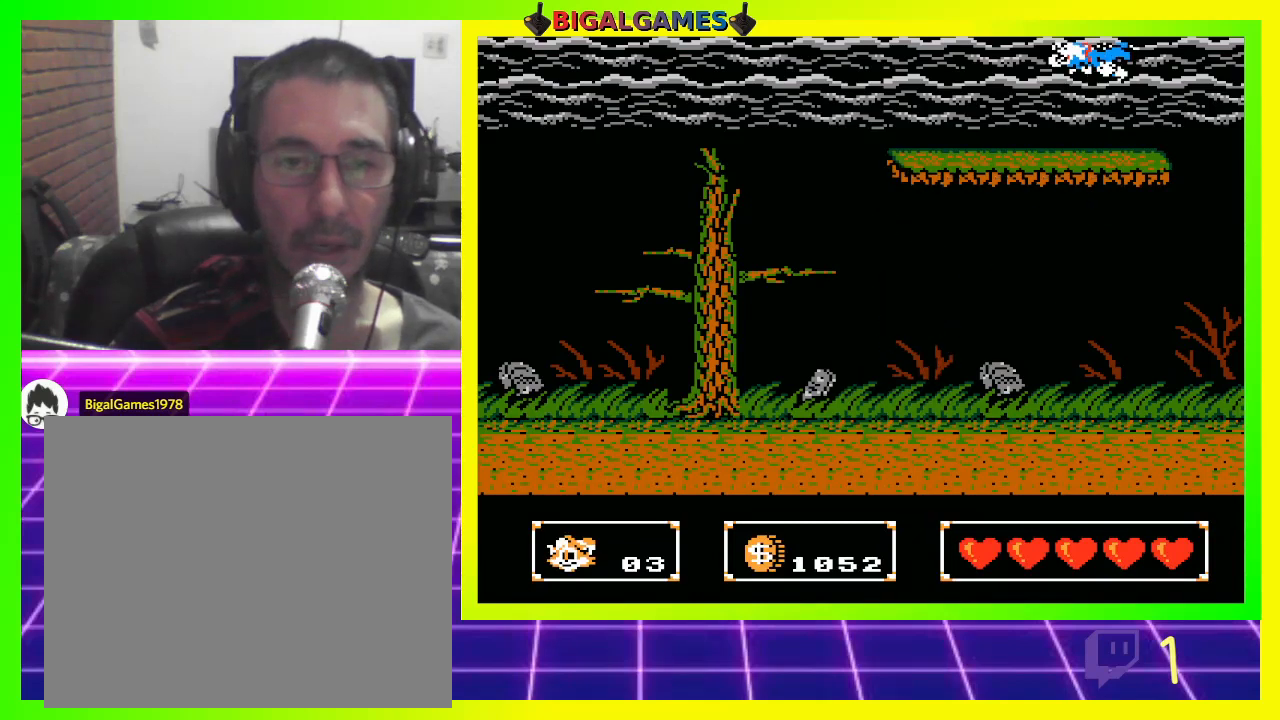
{"buttons": ["DPAD_LEFT"], "left_stick": "center", "right_stick": "center", "events": [[100, "CROSS", "down"], [100, "DPAD_RIGHT", "down"], [200, "CROSS", "up"], [300, "DPAD_RIGHT", "up"], [333, "DPAD_UP", "up"], [467, "DPAD_LEFT", "down"]]}
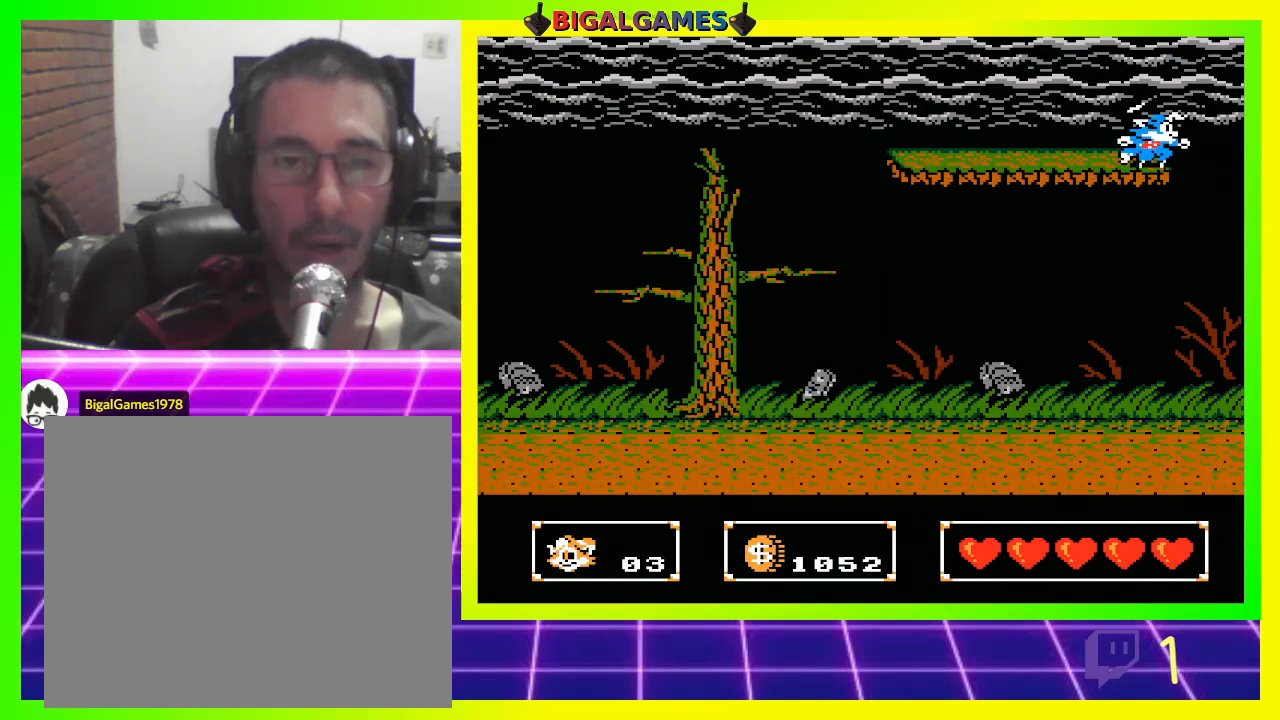
{"buttons": [], "left_stick": "center", "right_stick": "center", "events": [[300, "DPAD_LEFT", "up"]]}
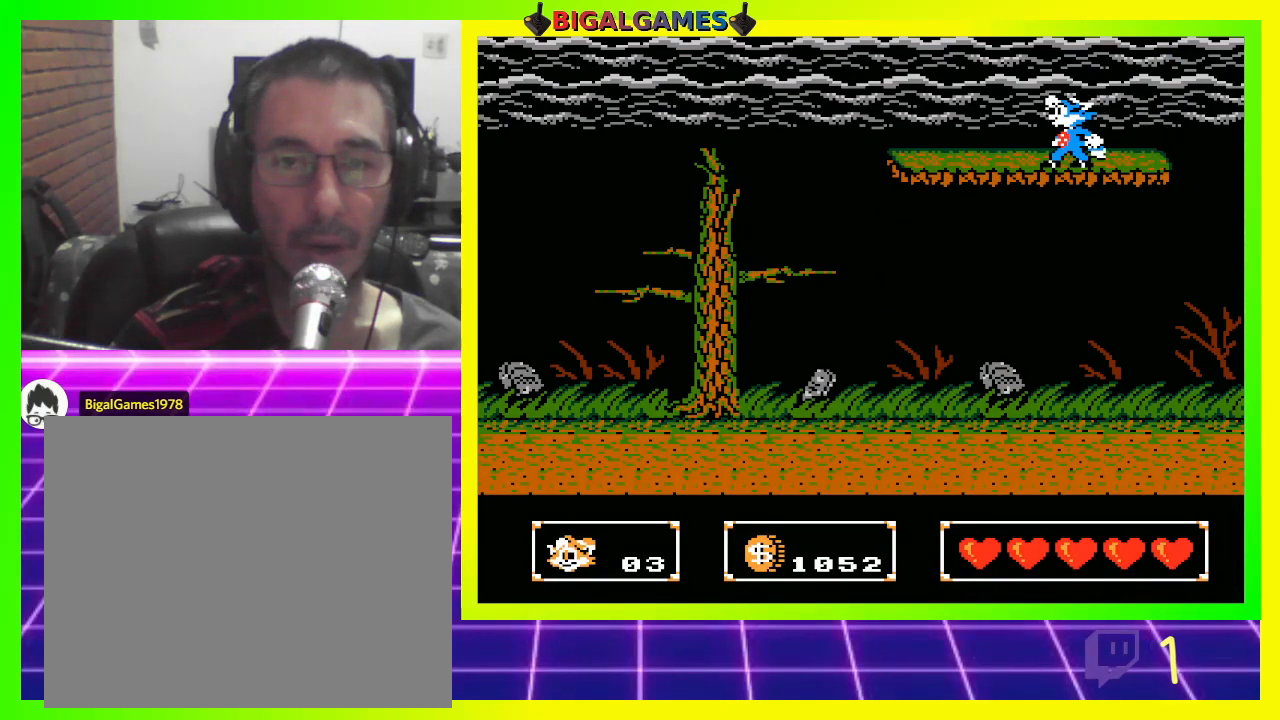
{"buttons": ["CROSS", "DPAD_UP"], "left_stick": "center", "right_stick": "center", "events": [[67, "DPAD_UP", "down"], [100, "CIRCLE", "down"], [100, "DPAD_LEFT", "down"], [300, "DPAD_LEFT", "up"], [400, "CIRCLE", "up"], [400, "CROSS", "down"]]}
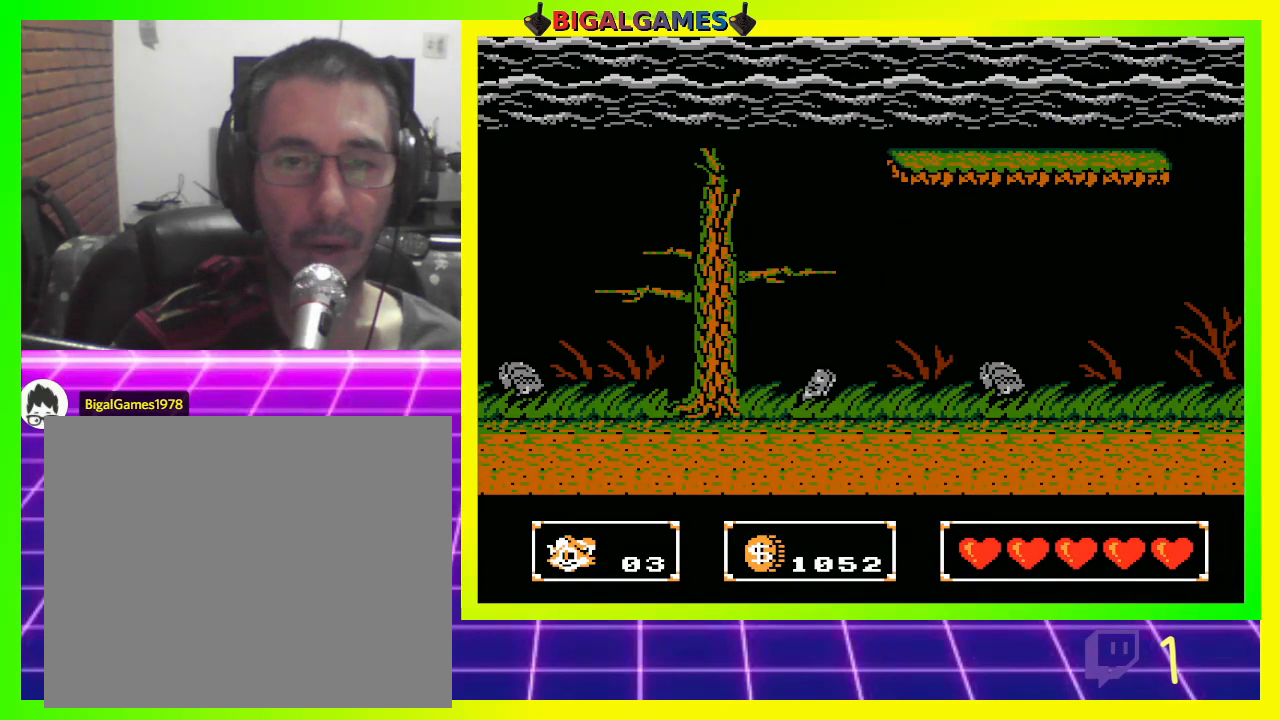
{"buttons": [], "left_stick": "center", "right_stick": "center", "events": [[67, "CROSS", "up"], [300, "DPAD_UP", "up"]]}
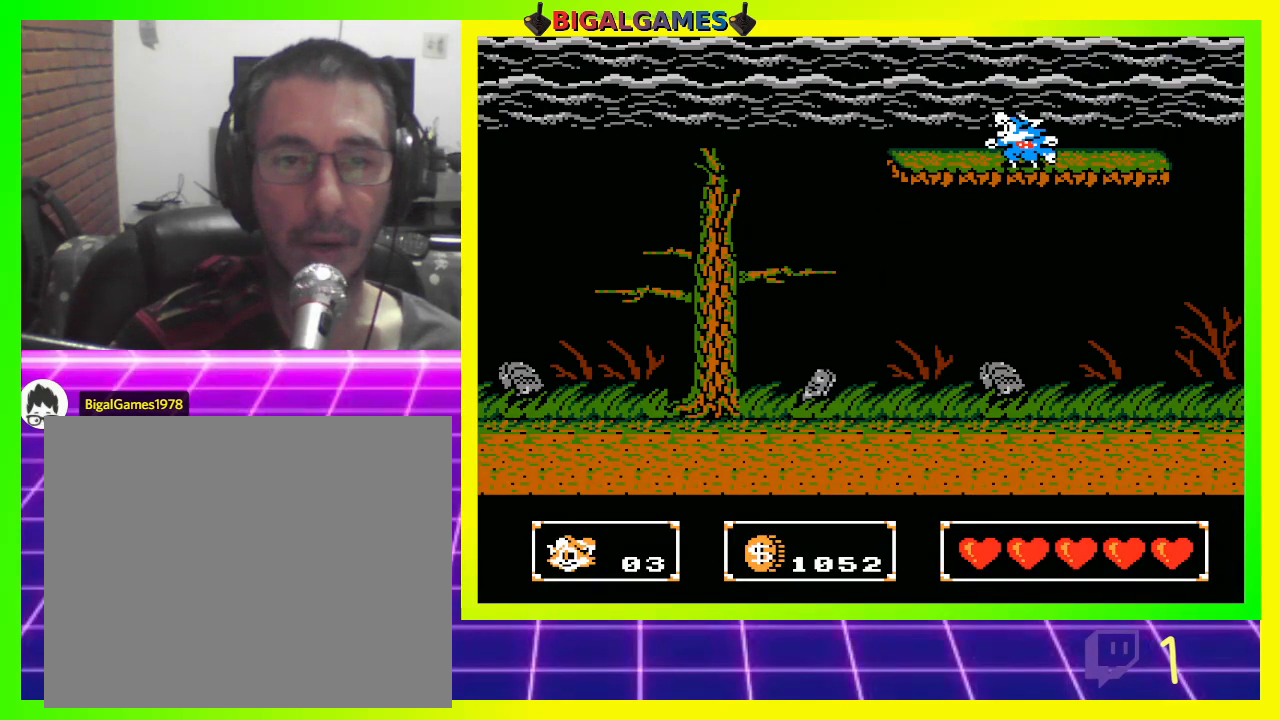
{"buttons": ["CIRCLE", "DPAD_RIGHT"], "left_stick": "center", "right_stick": "center", "events": [[33, "DPAD_RIGHT", "down"], [500, "CIRCLE", "down"]]}